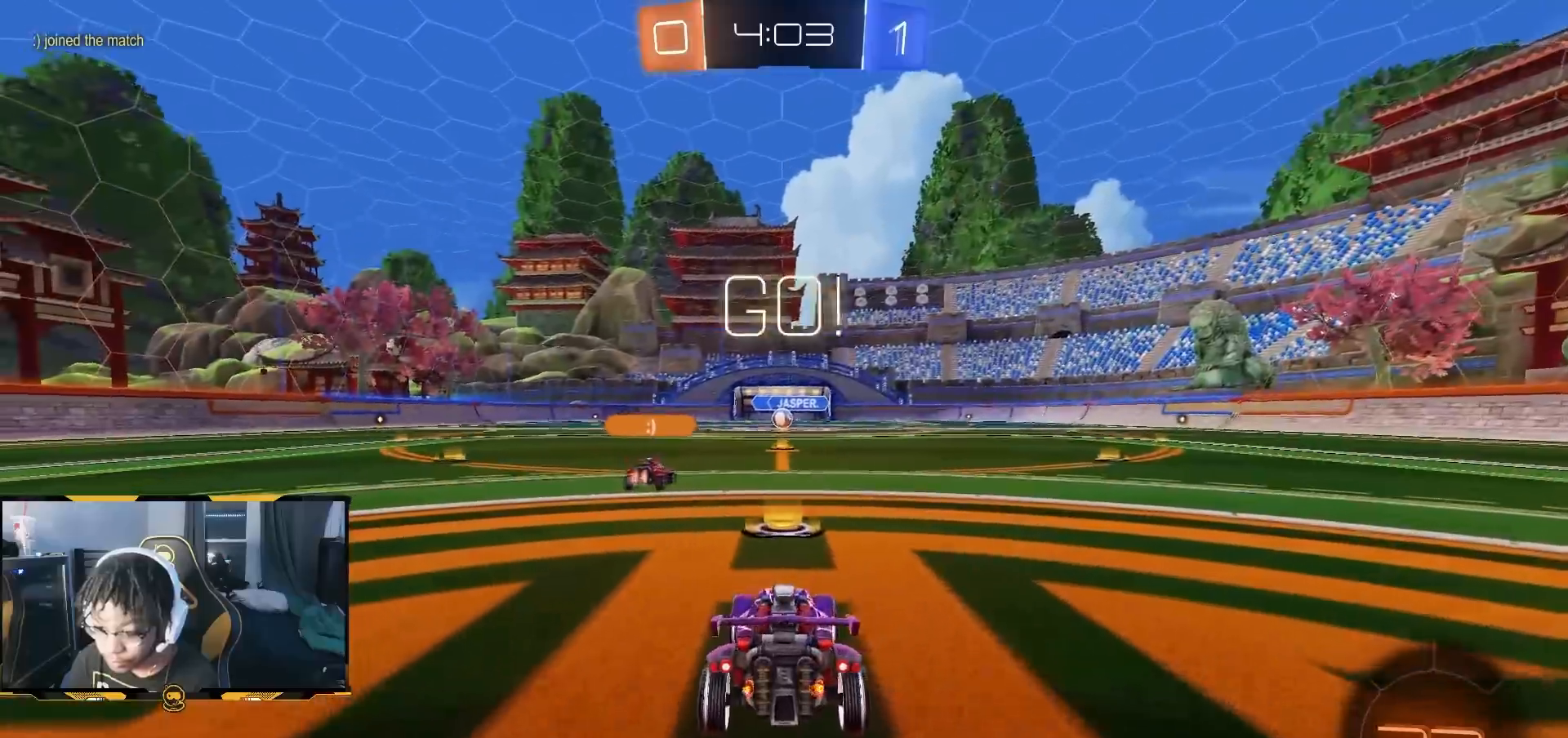
Gameplay with a controller (PlayStation layout); each line is a JSON object with the inputs held at the frame after it (dt_ms = milliseconds from this image to that frame). "button_events" lists button changes between this image and that frame as [ms after this image, input, new state], when the widget could be followed in between (sticks are given only as held states).
{"dt_ms": 1000, "buttons": ["L1", "R2"], "left_stick": "down-left", "right_stick": "center", "button_events": [[250, "R1", "down"], [317, "CROSS", "down"], [383, "CROSS", "up"], [517, "TRIANGLE", "down"], [617, "TRIANGLE", "up"], [683, "TRIANGLE", "down"], [783, "TRIANGLE", "up"], [817, "R1", "up"], [950, "L1", "down"]]}
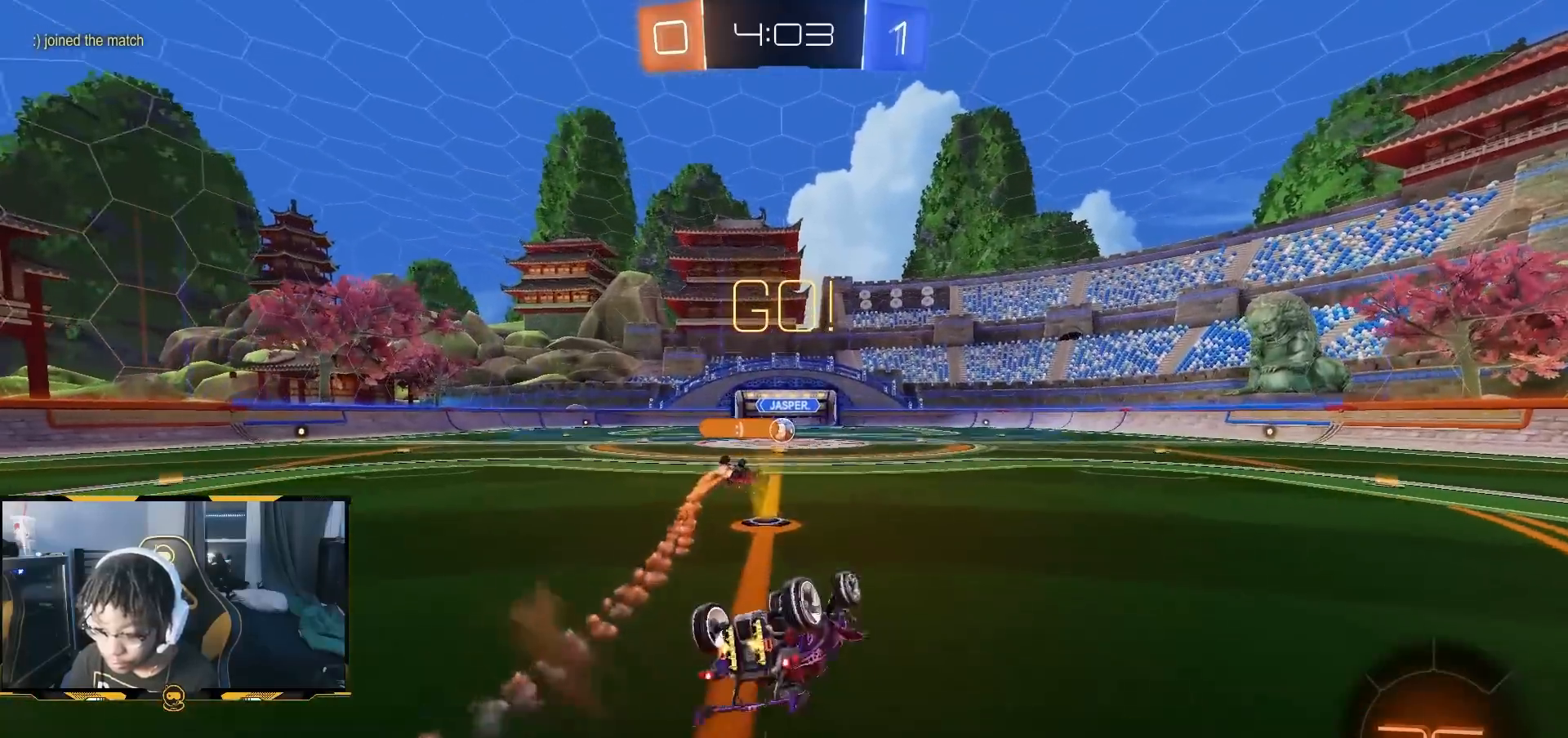
{"dt_ms": 500, "buttons": ["R2"], "left_stick": "center", "right_stick": "center", "button_events": [[383, "L1", "up"]]}
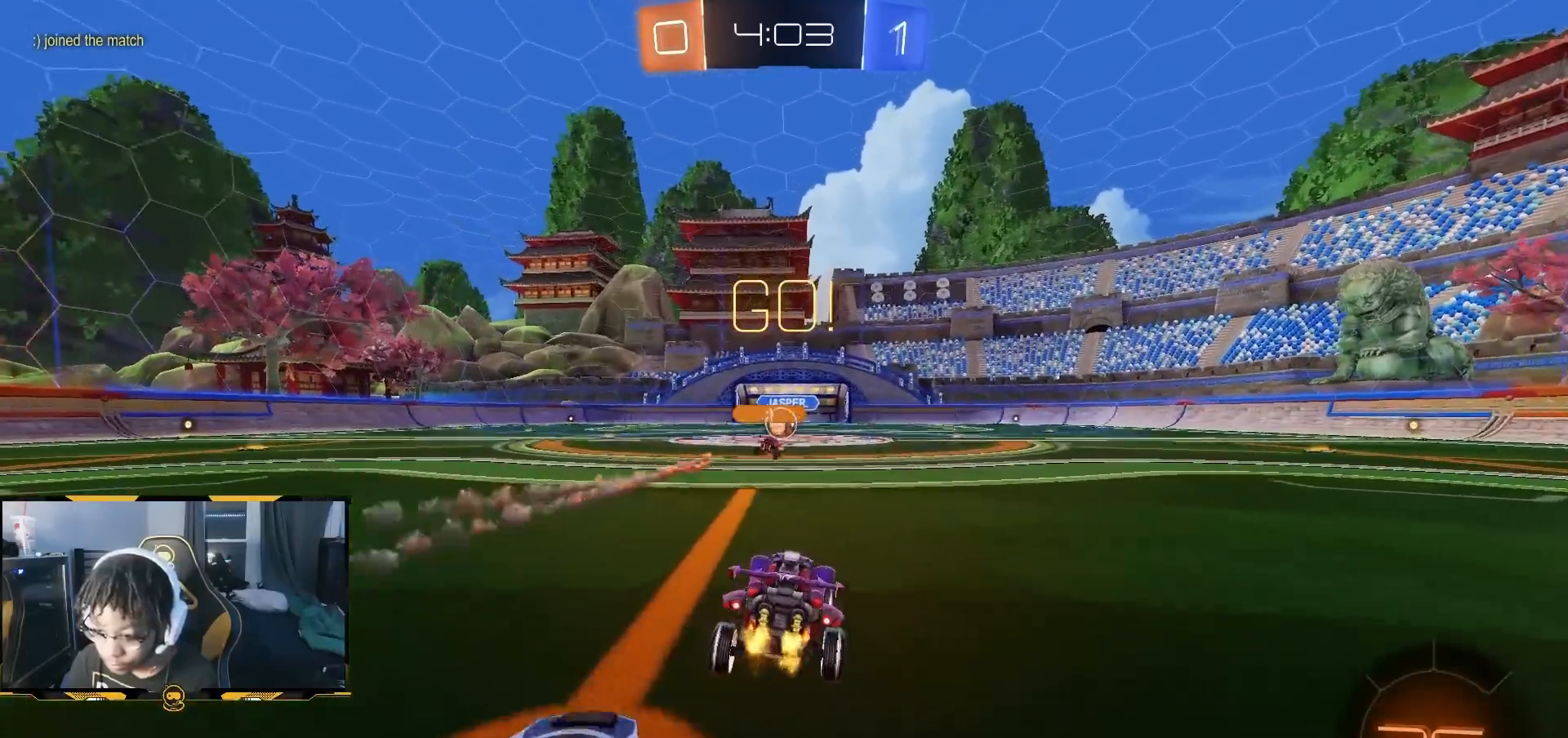
{"dt_ms": 500, "buttons": ["R2"], "left_stick": "center", "right_stick": "center", "button_events": []}
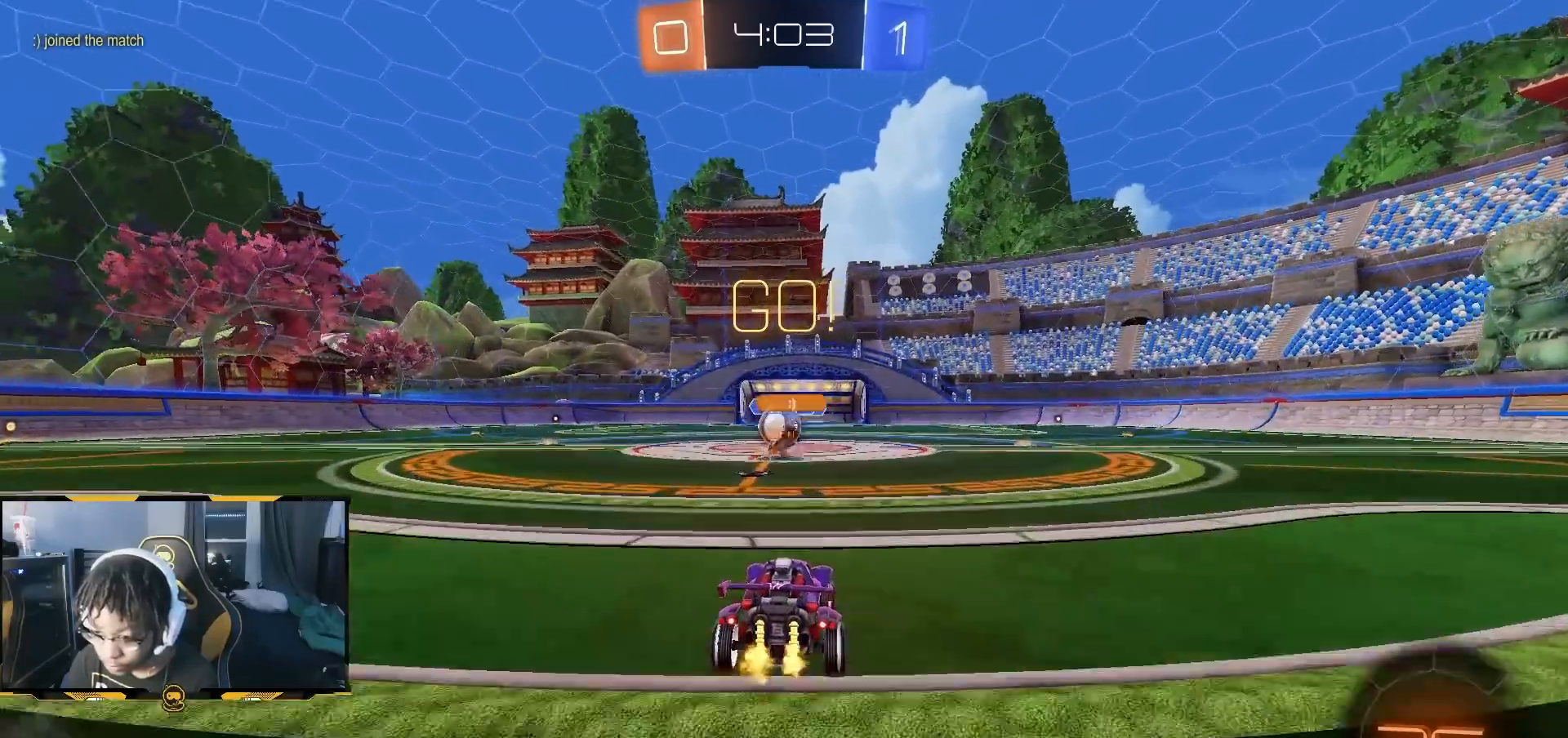
{"dt_ms": 500, "buttons": ["R1", "R2"], "left_stick": "left", "right_stick": "center", "button_events": [[200, "L1", "down"], [267, "L1", "up"], [333, "R1", "down"]]}
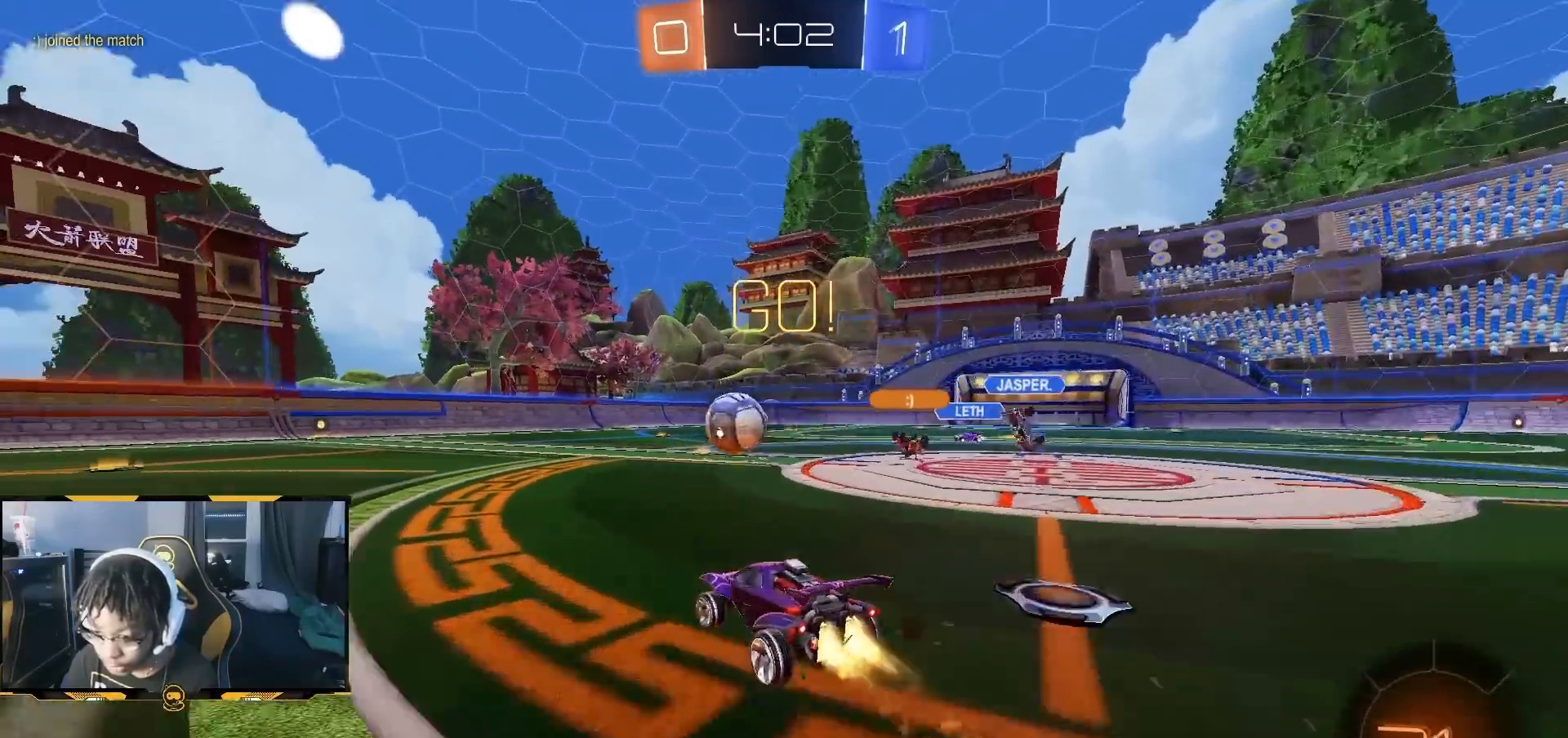
{"dt_ms": 500, "buttons": ["L1", "R1", "R2"], "left_stick": "down-left", "right_stick": "center", "button_events": [[67, "CROSS", "down"], [150, "CROSS", "up"], [267, "TRIANGLE", "down"], [333, "TRIANGLE", "up"], [400, "TRIANGLE", "down"], [483, "L1", "down"], [500, "TRIANGLE", "up"]]}
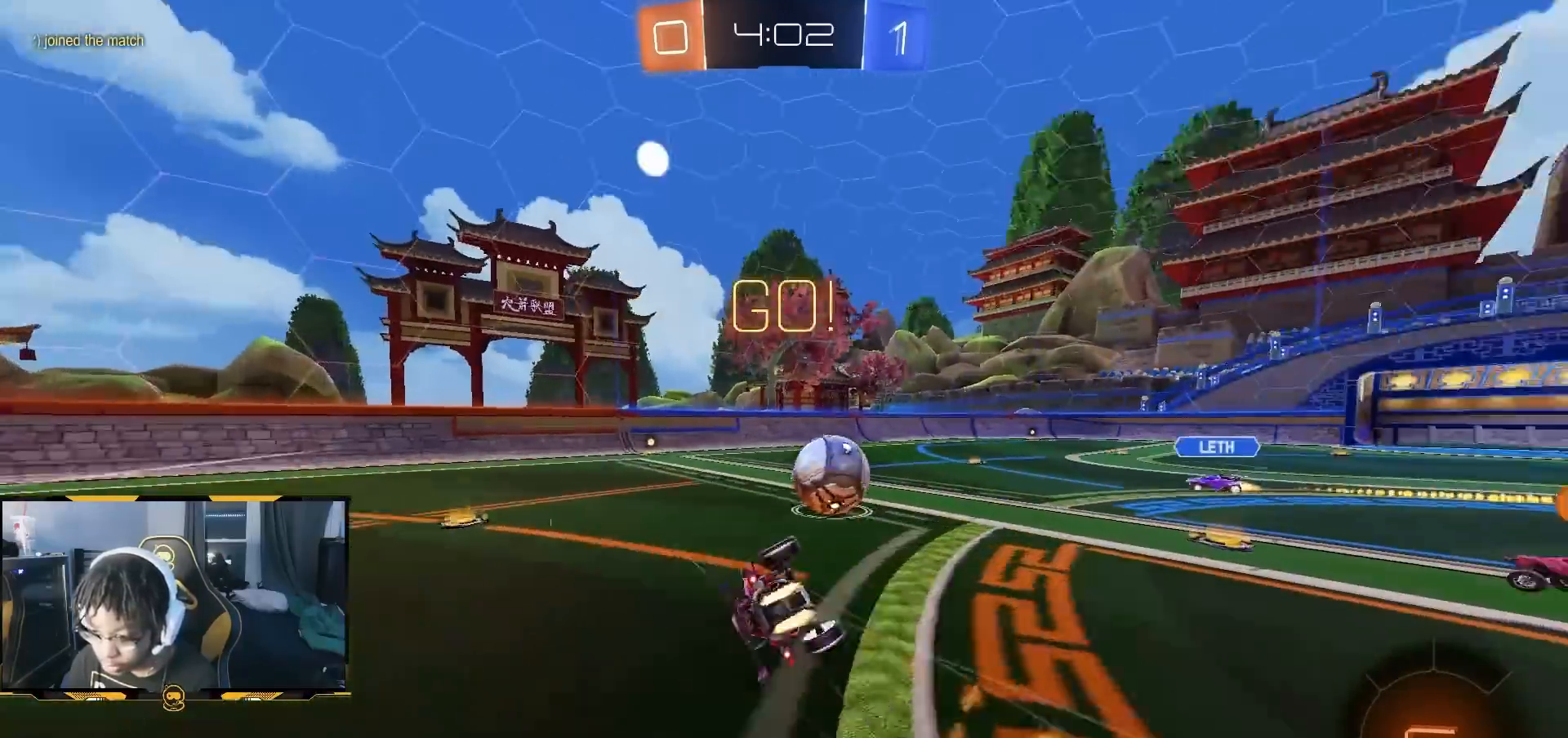
{"dt_ms": 500, "buttons": ["R2"], "left_stick": "center", "right_stick": "center", "button_events": [[17, "R1", "up"], [467, "L1", "up"]]}
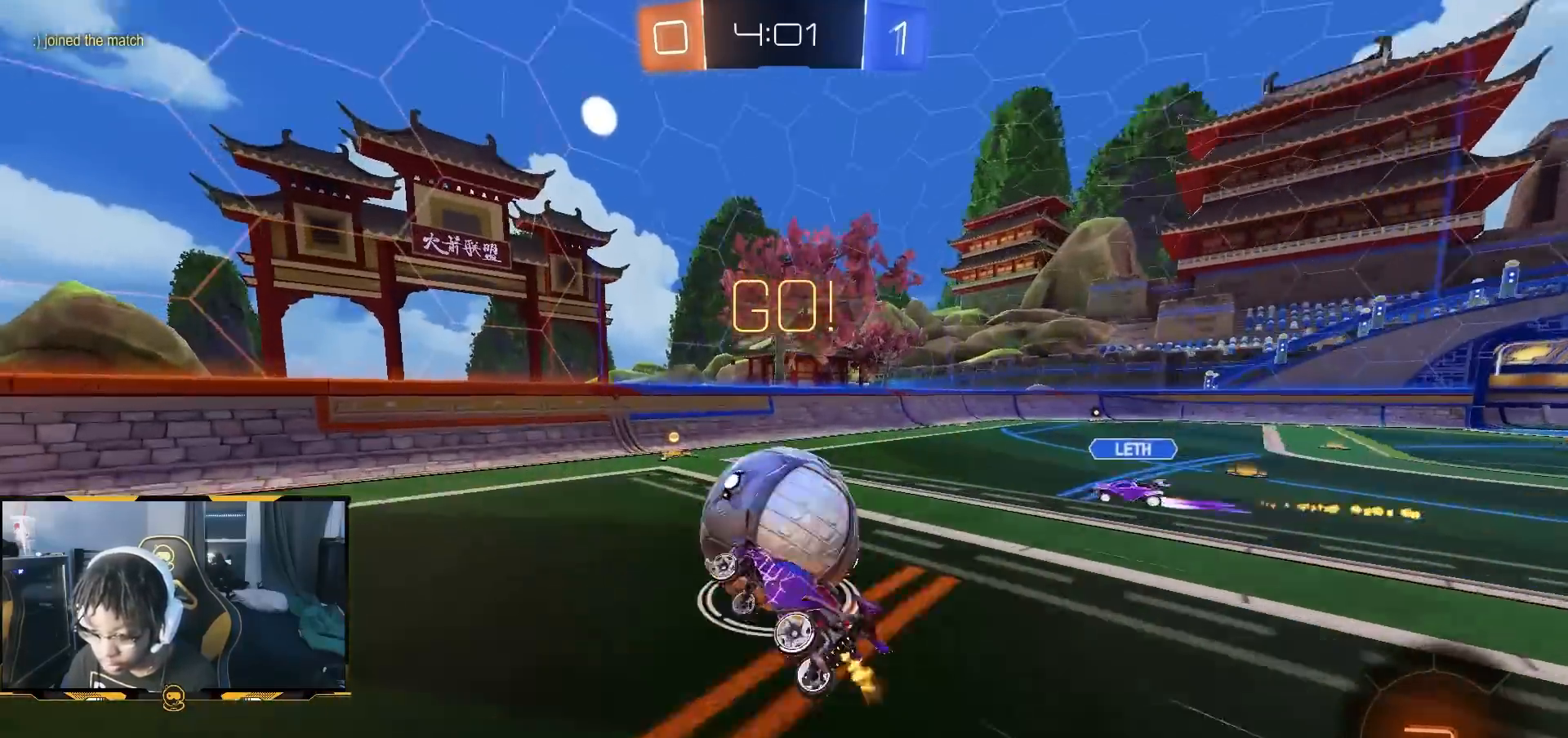
{"dt_ms": 1000, "buttons": ["R1", "R2"], "left_stick": "down-left", "right_stick": "center", "button_events": [[617, "L1", "down"], [733, "L1", "up"], [900, "TRIANGLE", "down"], [917, "TRIANGLE", "up"], [950, "R1", "down"]]}
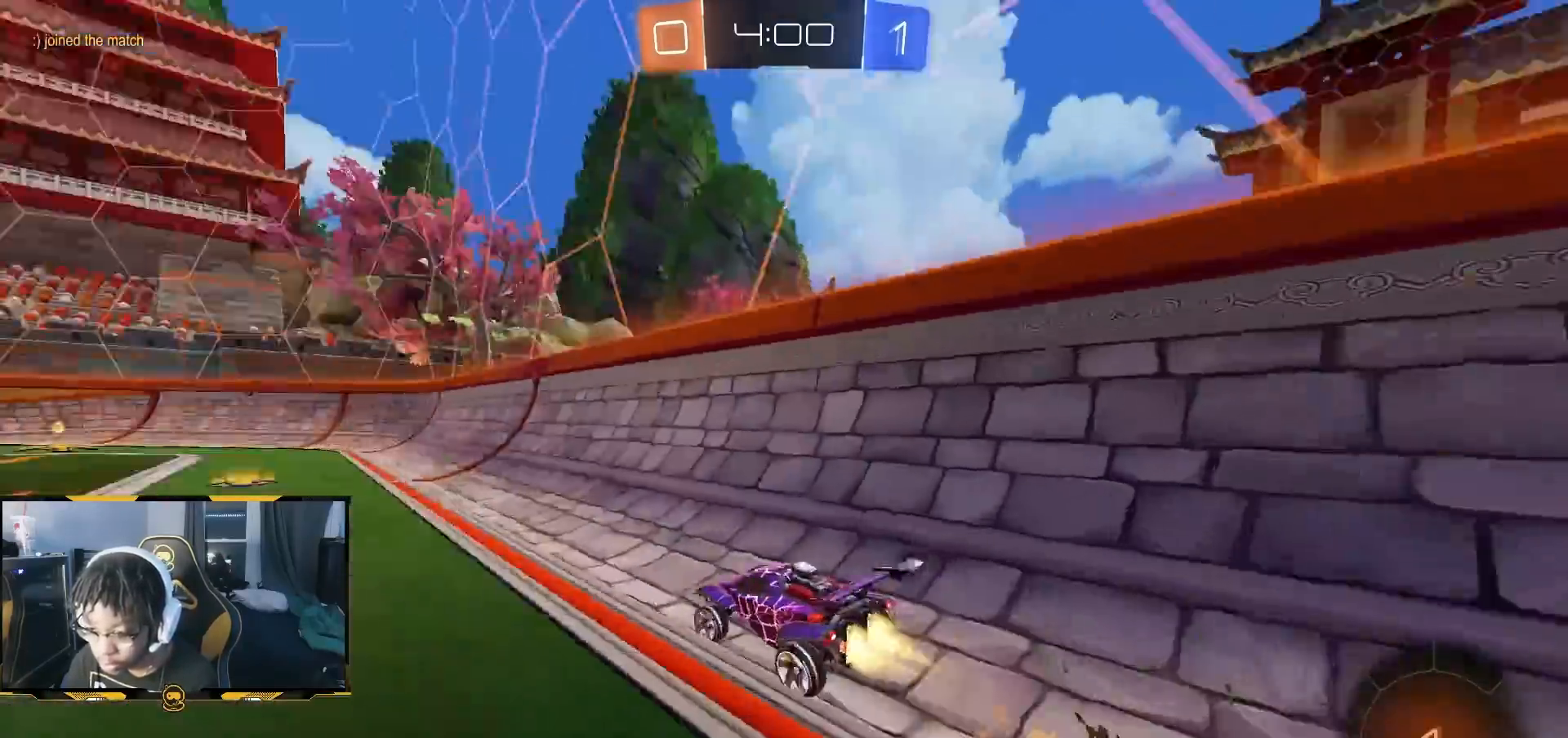
{"dt_ms": 500, "buttons": ["R2"], "left_stick": "down-left", "right_stick": "center", "button_events": [[83, "CROSS", "down"], [350, "CROSS", "up"], [367, "R1", "up"]]}
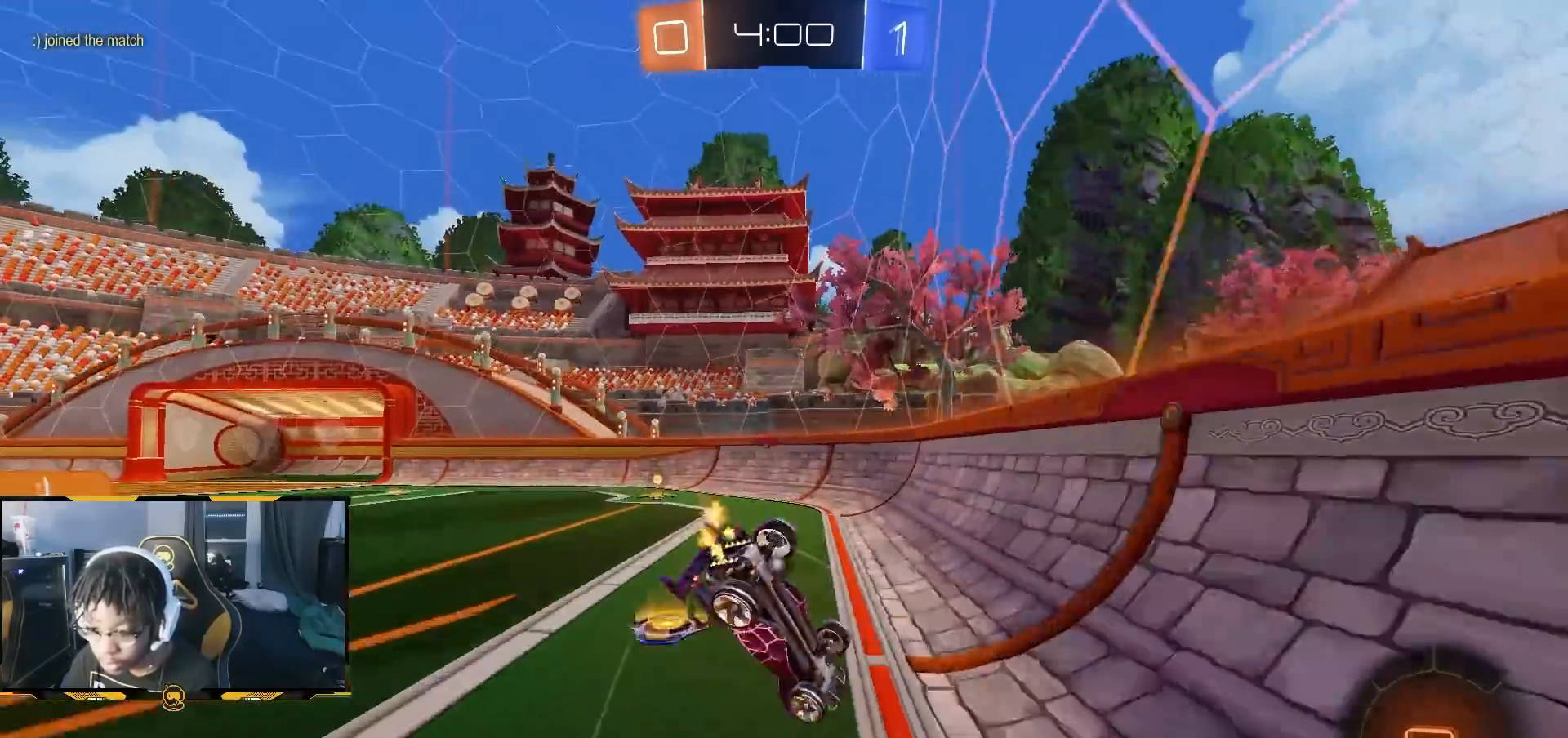
{"dt_ms": 500, "buttons": ["L1"], "left_stick": "up-left", "right_stick": "center", "button_events": [[83, "R2", "up"], [417, "L1", "down"]]}
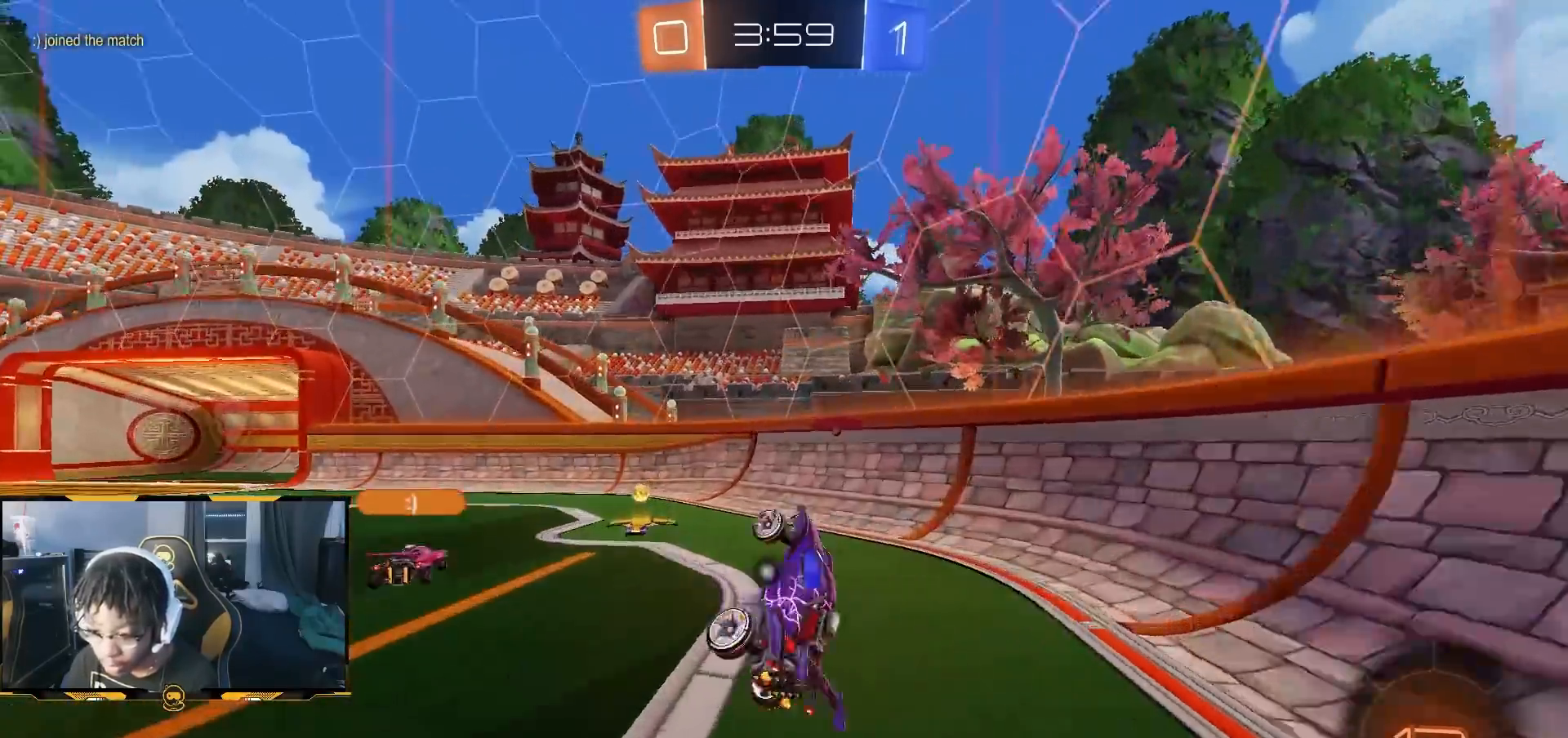
{"dt_ms": 500, "buttons": ["L2"], "left_stick": "left", "right_stick": "center", "button_events": [[33, "L1", "up"], [283, "L2", "down"]]}
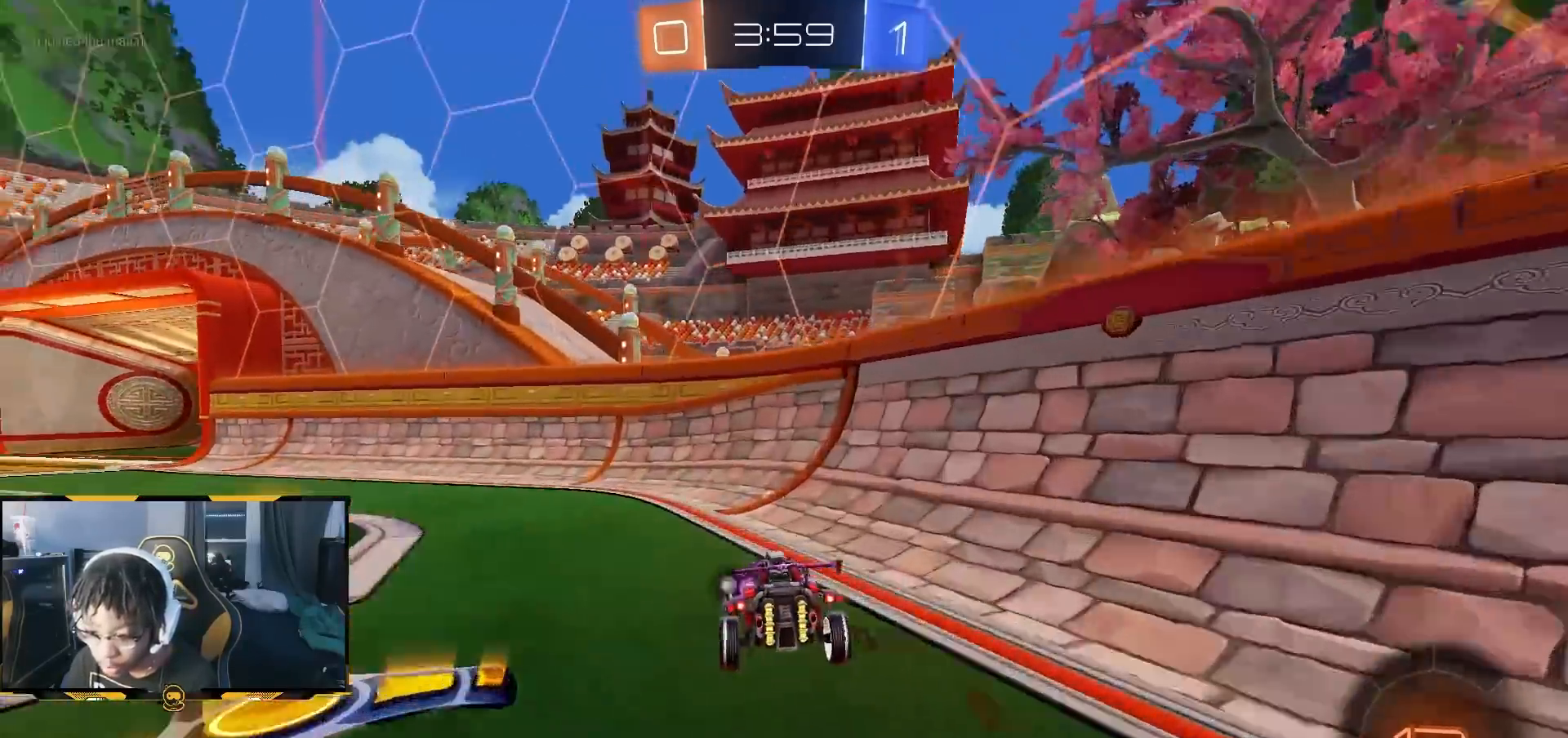
{"dt_ms": 500, "buttons": ["L2"], "left_stick": "right", "right_stick": "center", "button_events": [[33, "TRIANGLE", "down"], [100, "TRIANGLE", "up"]]}
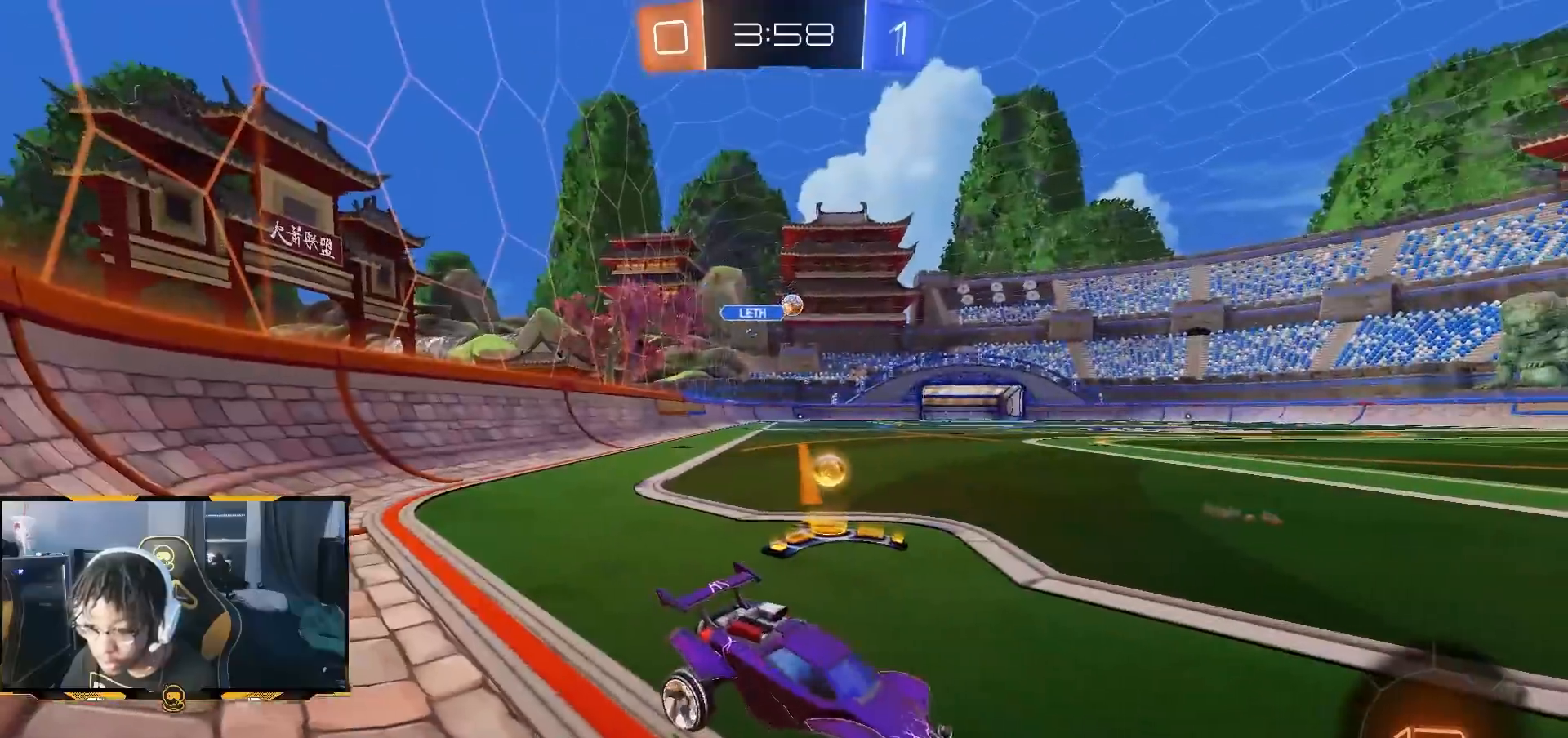
{"dt_ms": 500, "buttons": ["R2"], "left_stick": "left", "right_stick": "center", "button_events": [[200, "L2", "up"], [200, "R2", "down"]]}
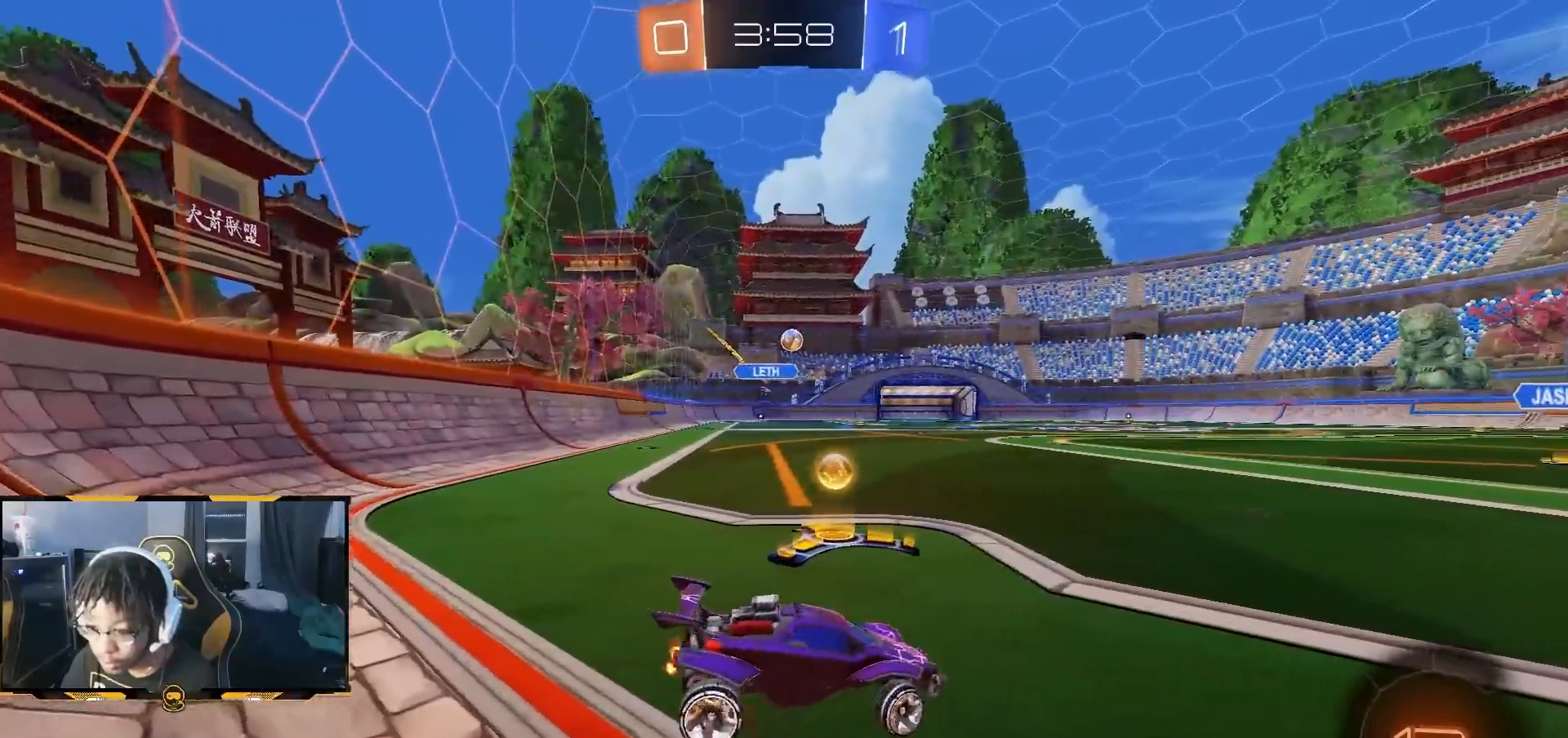
{"dt_ms": 500, "buttons": ["R2"], "left_stick": "left", "right_stick": "center", "button_events": []}
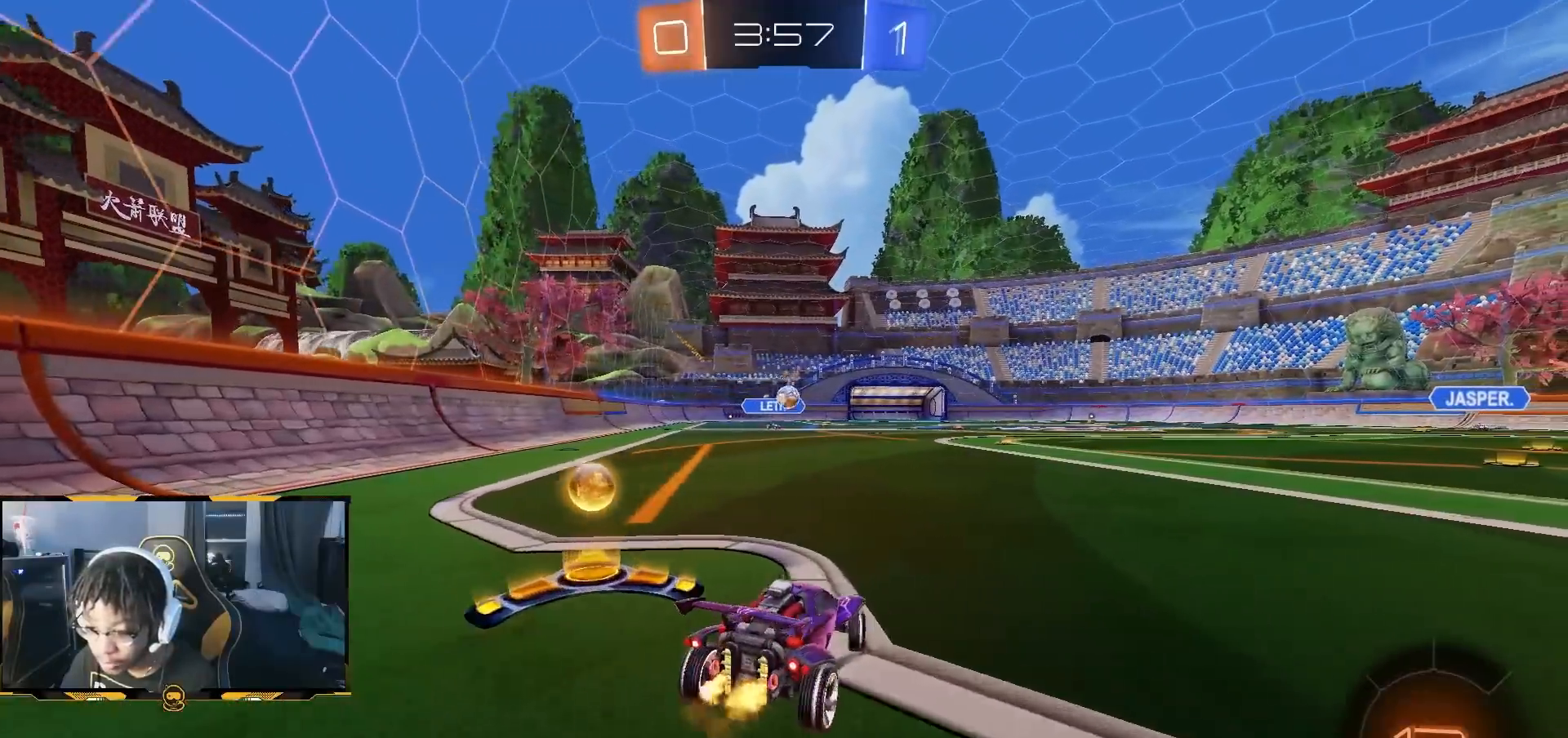
{"dt_ms": 500, "buttons": ["R2"], "left_stick": "left", "right_stick": "center", "button_events": []}